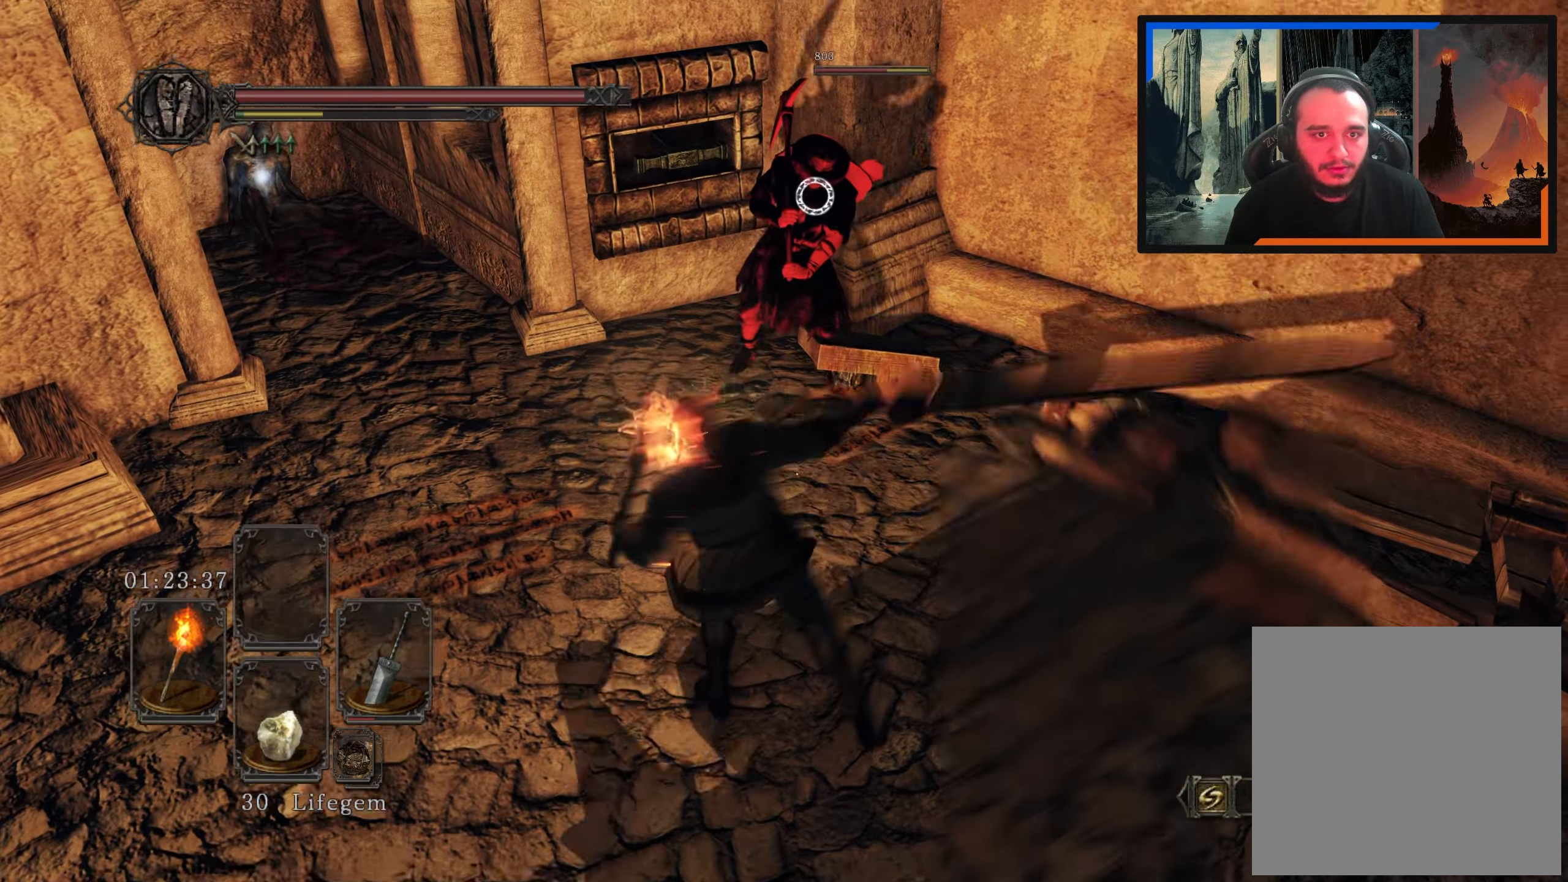
Gameplay with a controller (Xbox layout); each line is a JSON object with the inputs held at the frame after it (dt_ms = milliseconds from this image to that frame). "events" lists button and stick changes between this image and that frame as [ms after this image, input, new state], when the widget could be followed in between. Not read: L3.
{"dt_ms": 500, "buttons": [], "left_stick": "up", "right_stick": "center", "events": []}
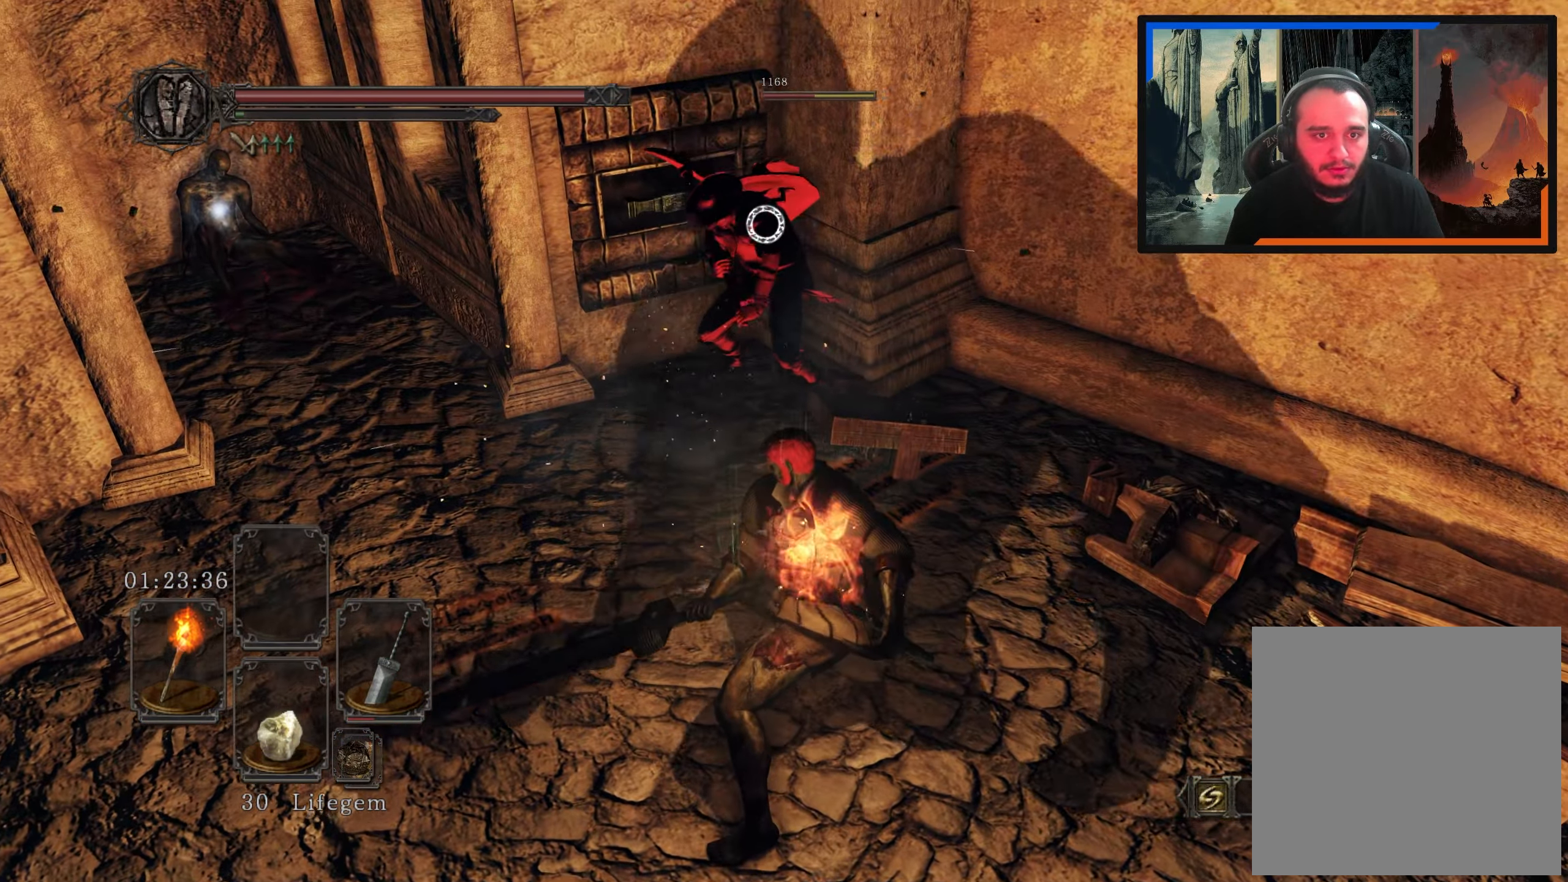
{"dt_ms": 500, "buttons": [], "left_stick": "down", "right_stick": "center", "events": [[233, "left_stick", "down"]]}
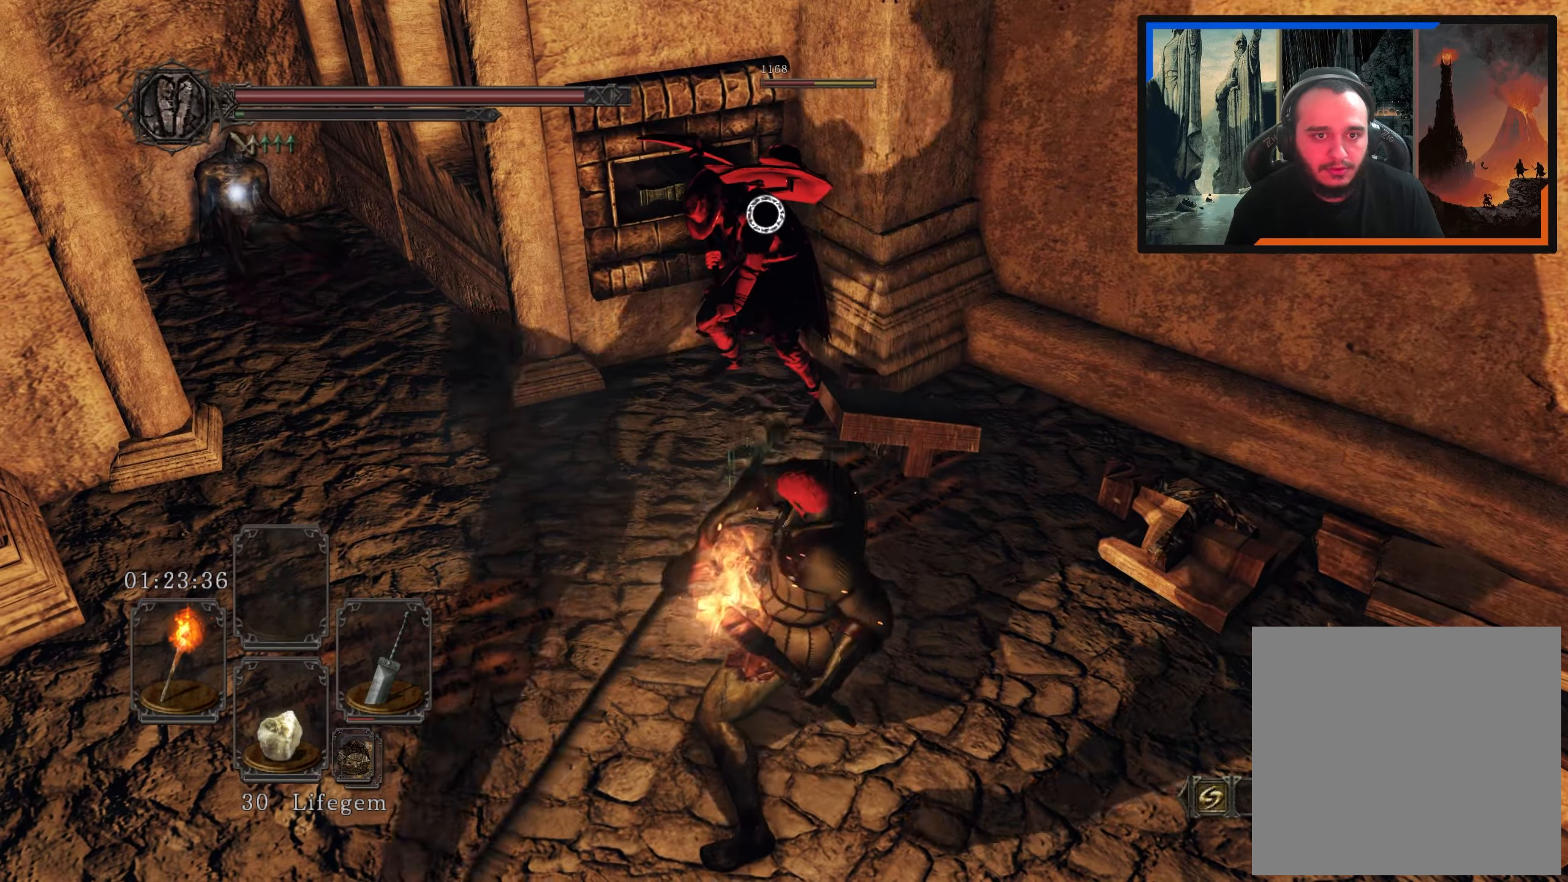
{"dt_ms": 500, "buttons": [], "left_stick": "down", "right_stick": "center", "events": []}
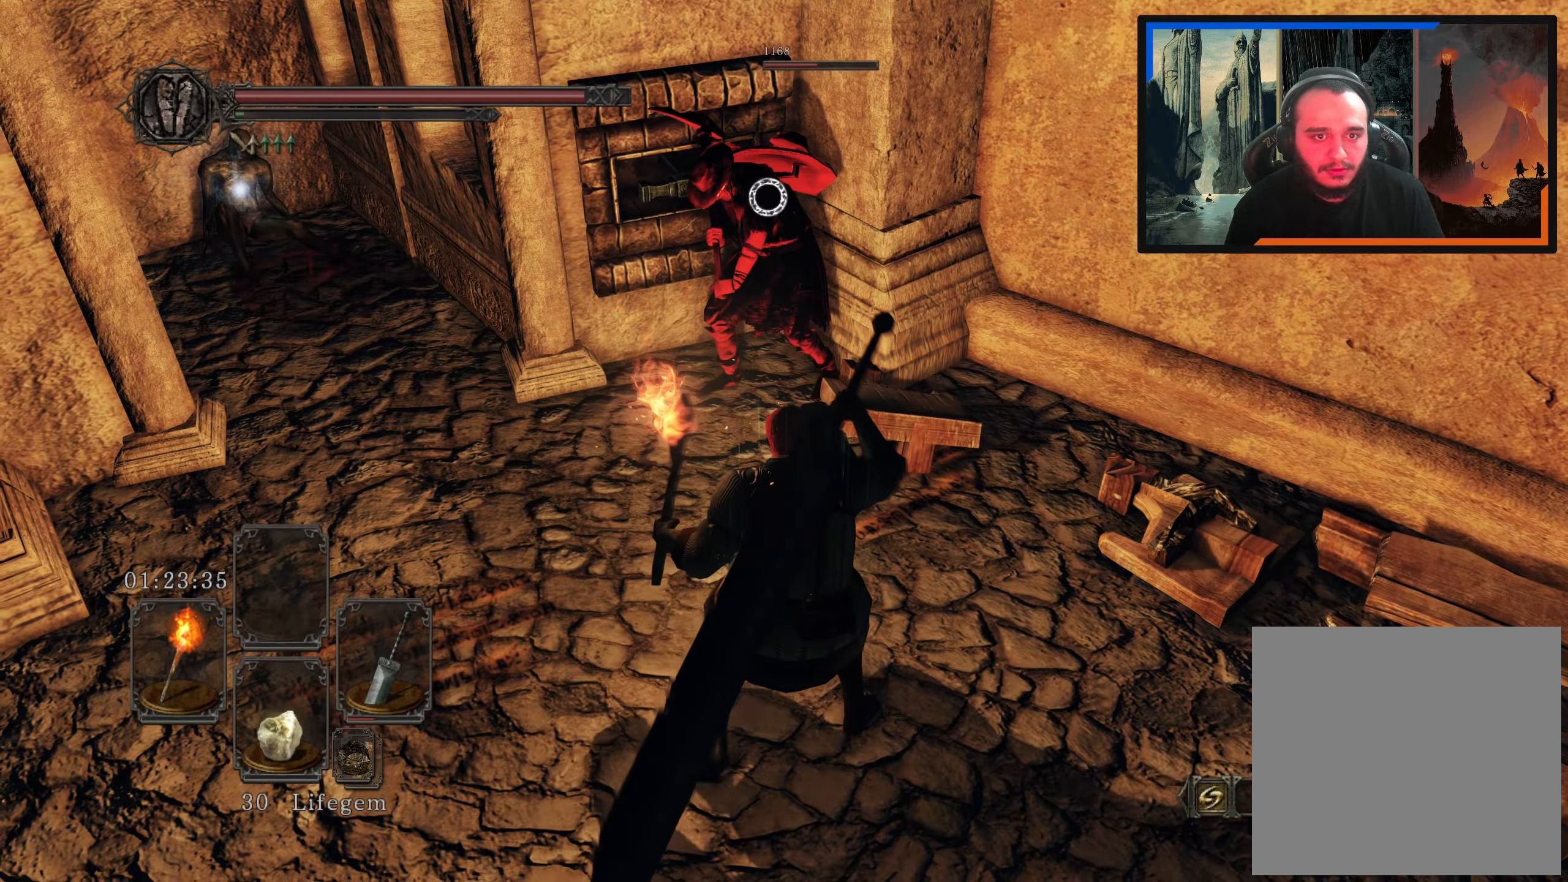
{"dt_ms": 500, "buttons": [], "left_stick": "down", "right_stick": "center", "events": []}
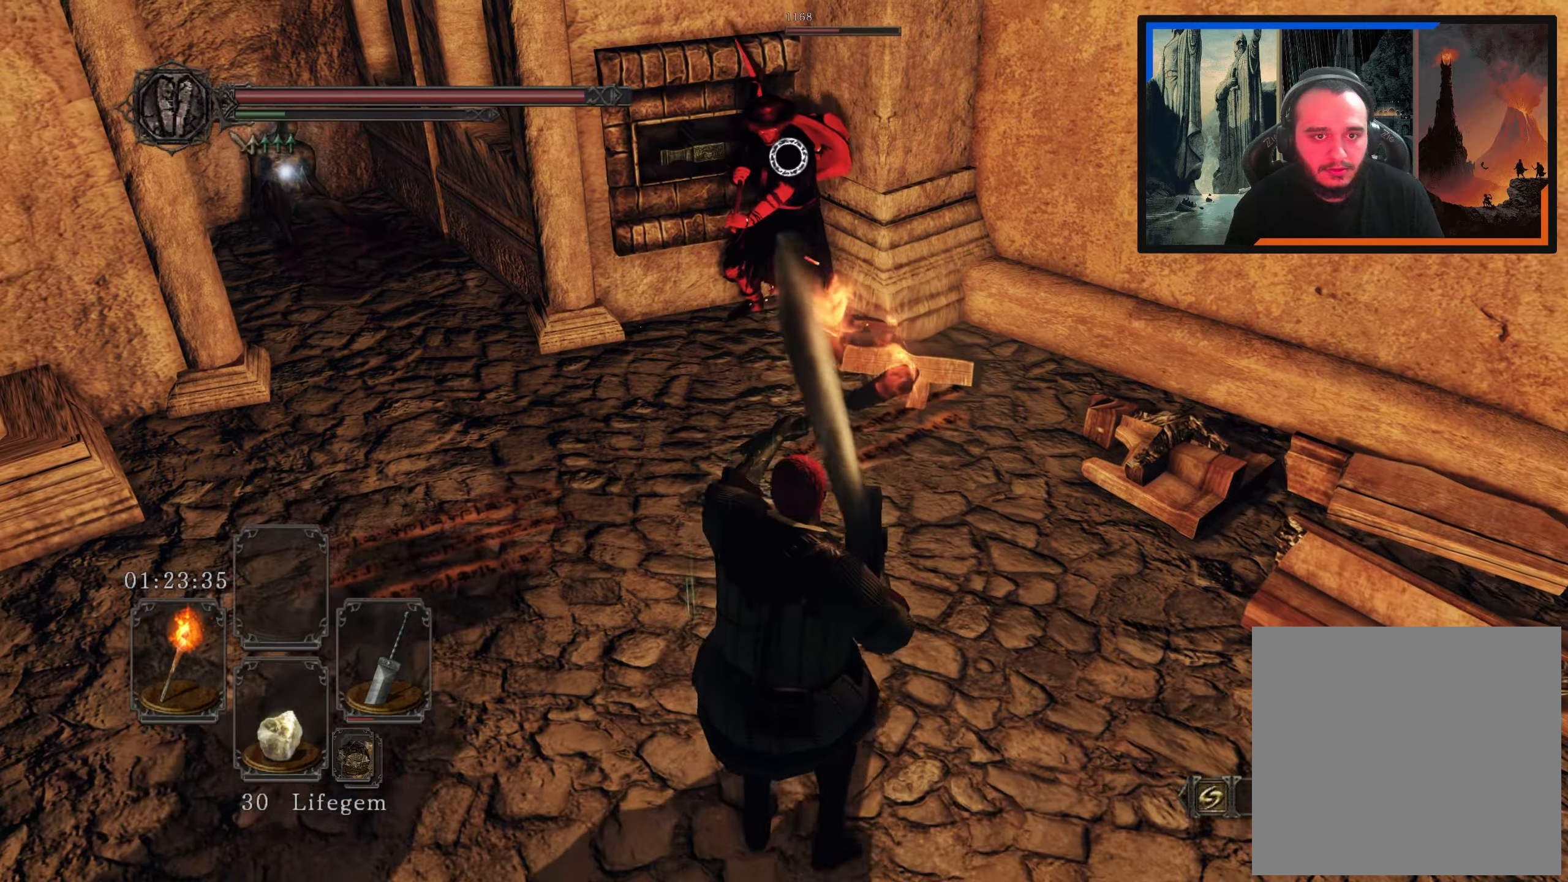
{"dt_ms": 500, "buttons": [], "left_stick": "right", "right_stick": "center", "events": [[217, "left_stick", "down-right"], [417, "left_stick", "right"]]}
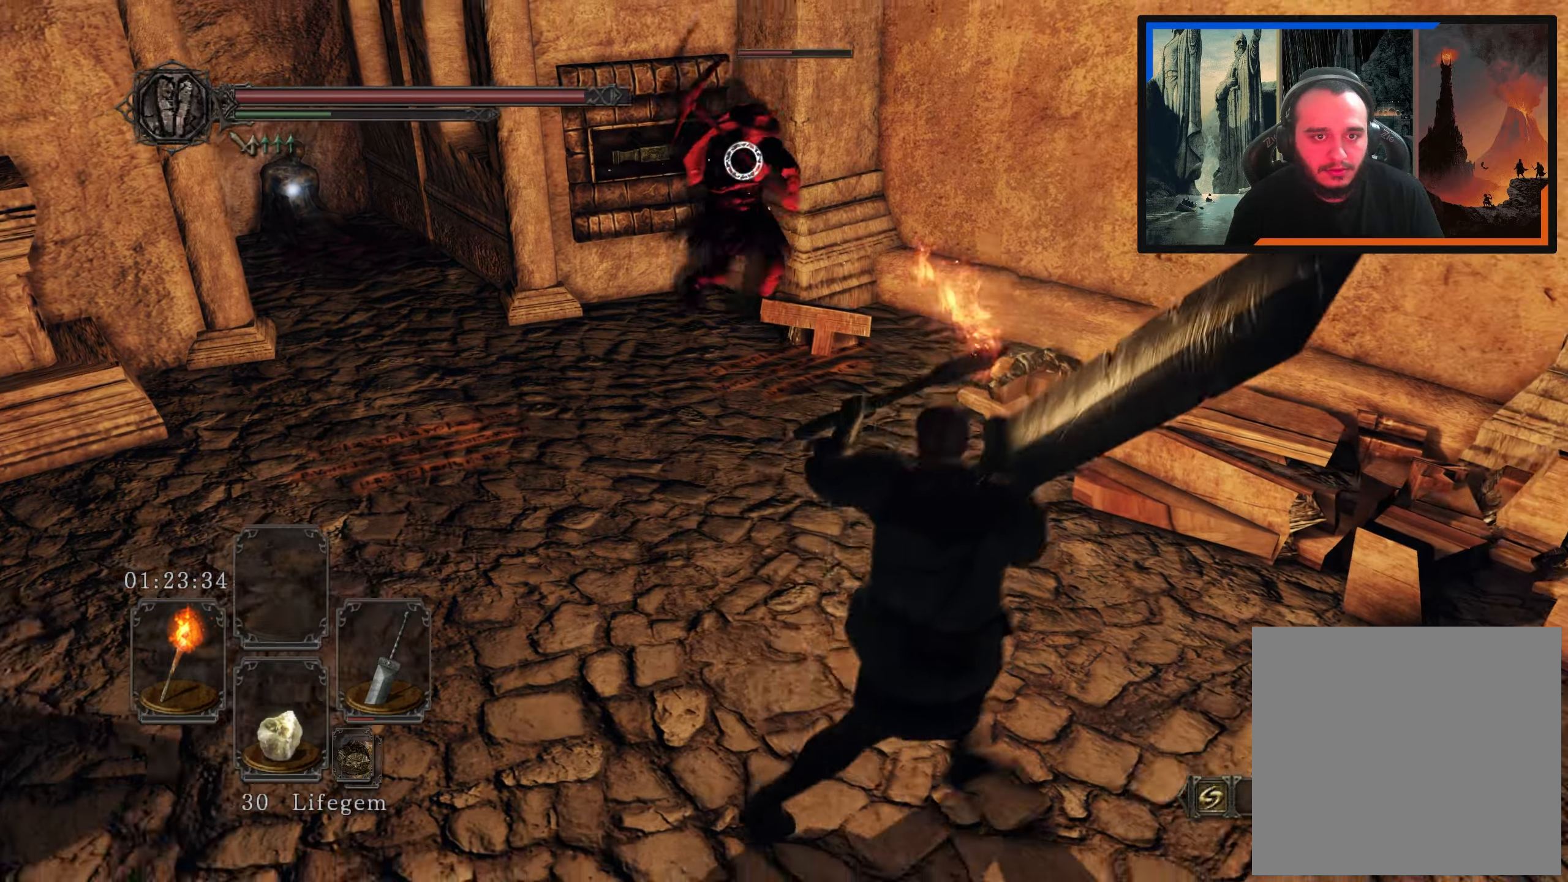
{"dt_ms": 500, "buttons": ["R2"], "left_stick": "up-left", "right_stick": "center", "events": [[367, "left_stick", "up"], [450, "left_stick", "up-left"], [500, "R2", "down"]]}
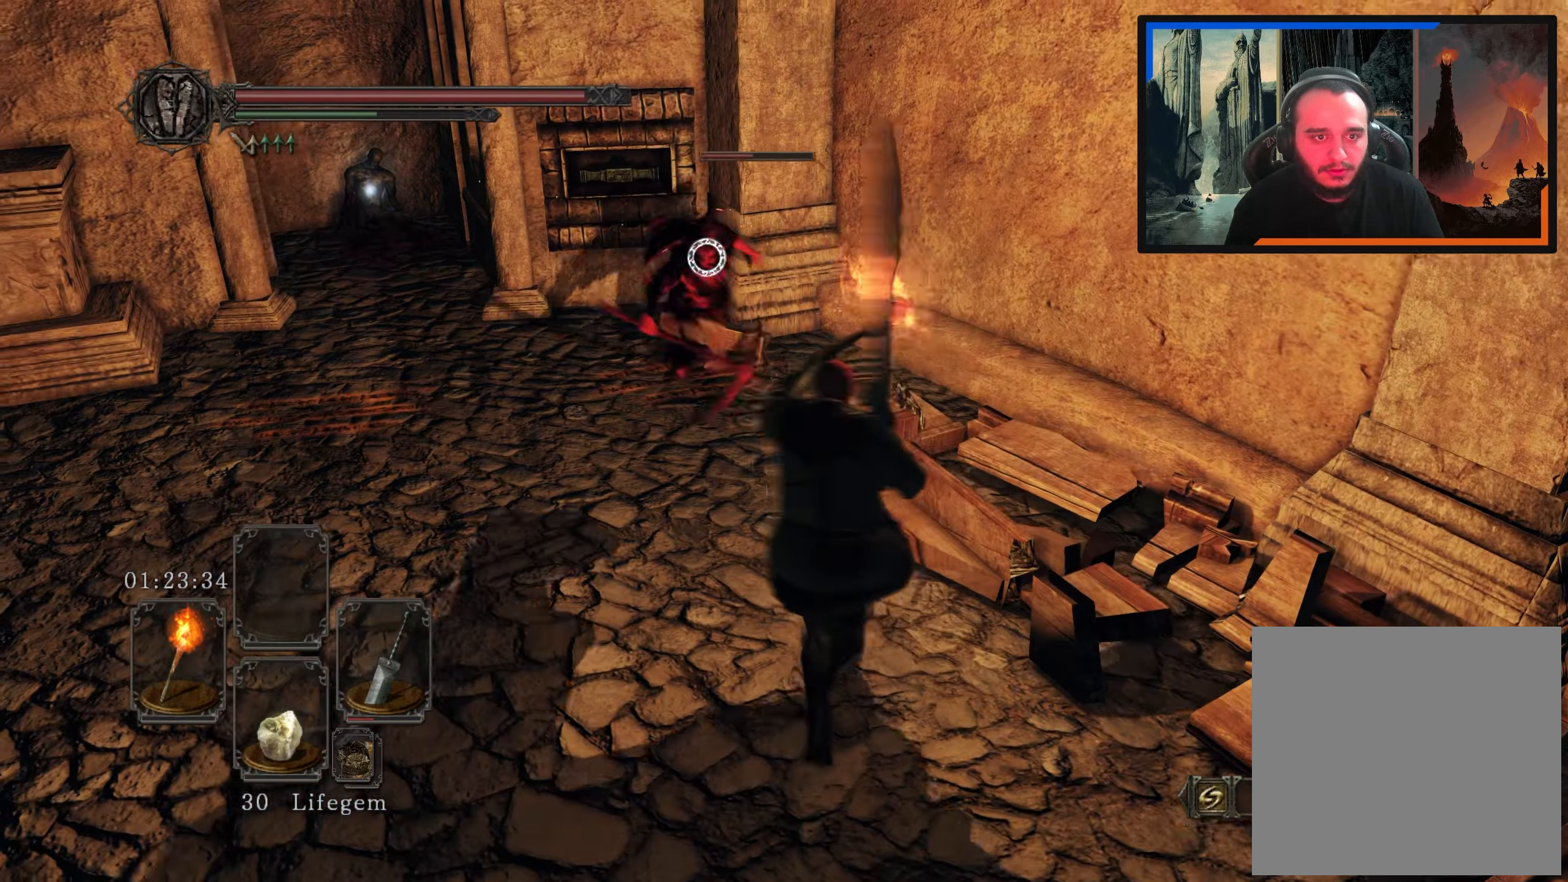
{"dt_ms": 500, "buttons": [], "left_stick": "up-left", "right_stick": "center", "events": [[117, "R2", "up"]]}
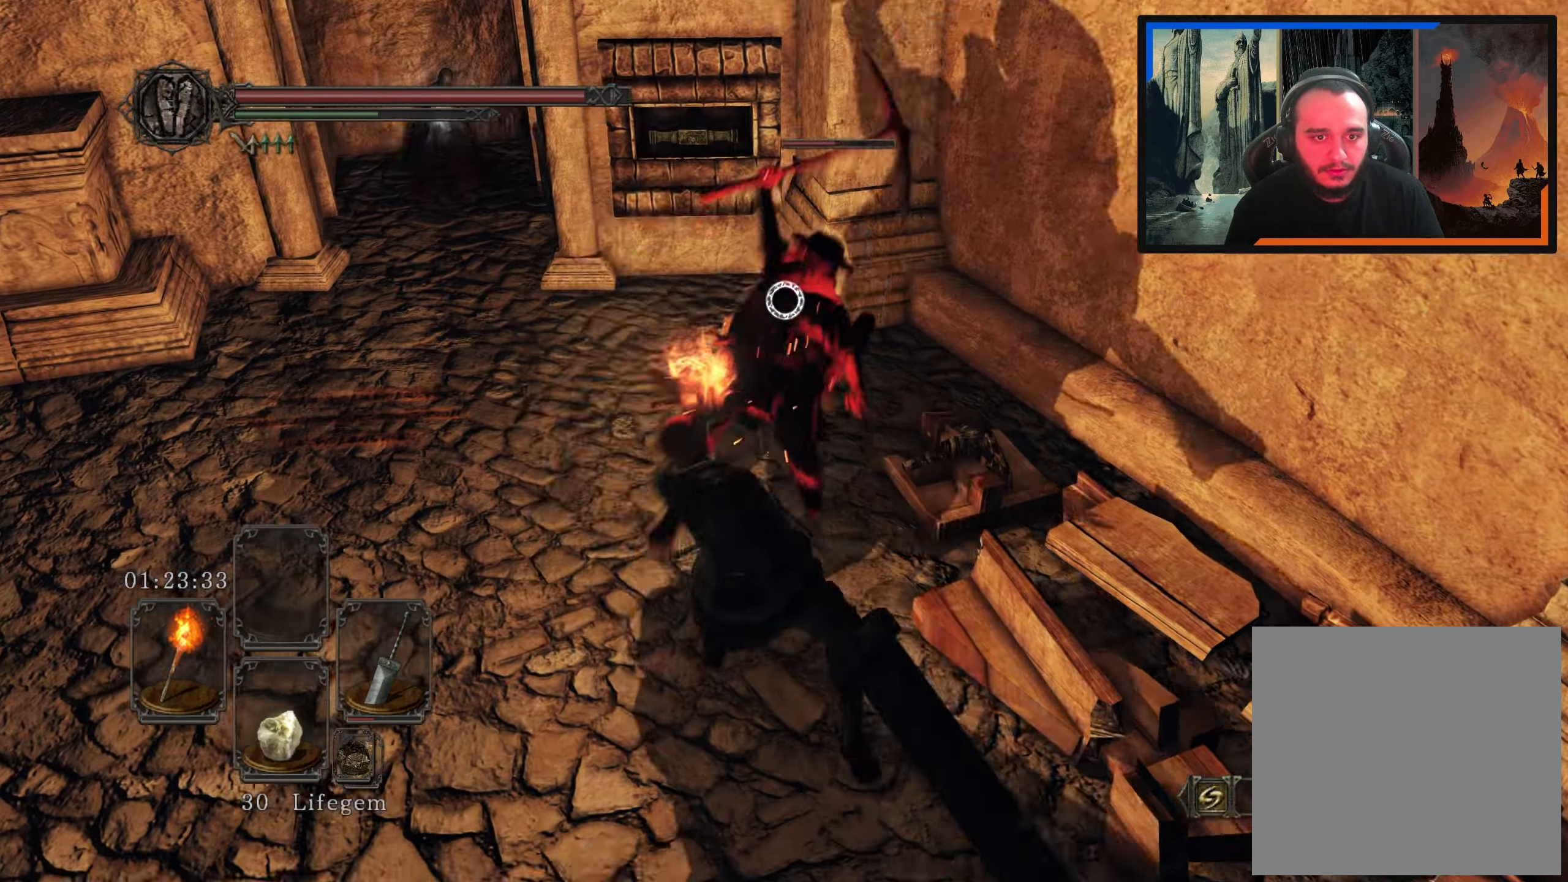
{"dt_ms": 500, "buttons": [], "left_stick": "center", "right_stick": "center", "events": [[500, "left_stick", "center"]]}
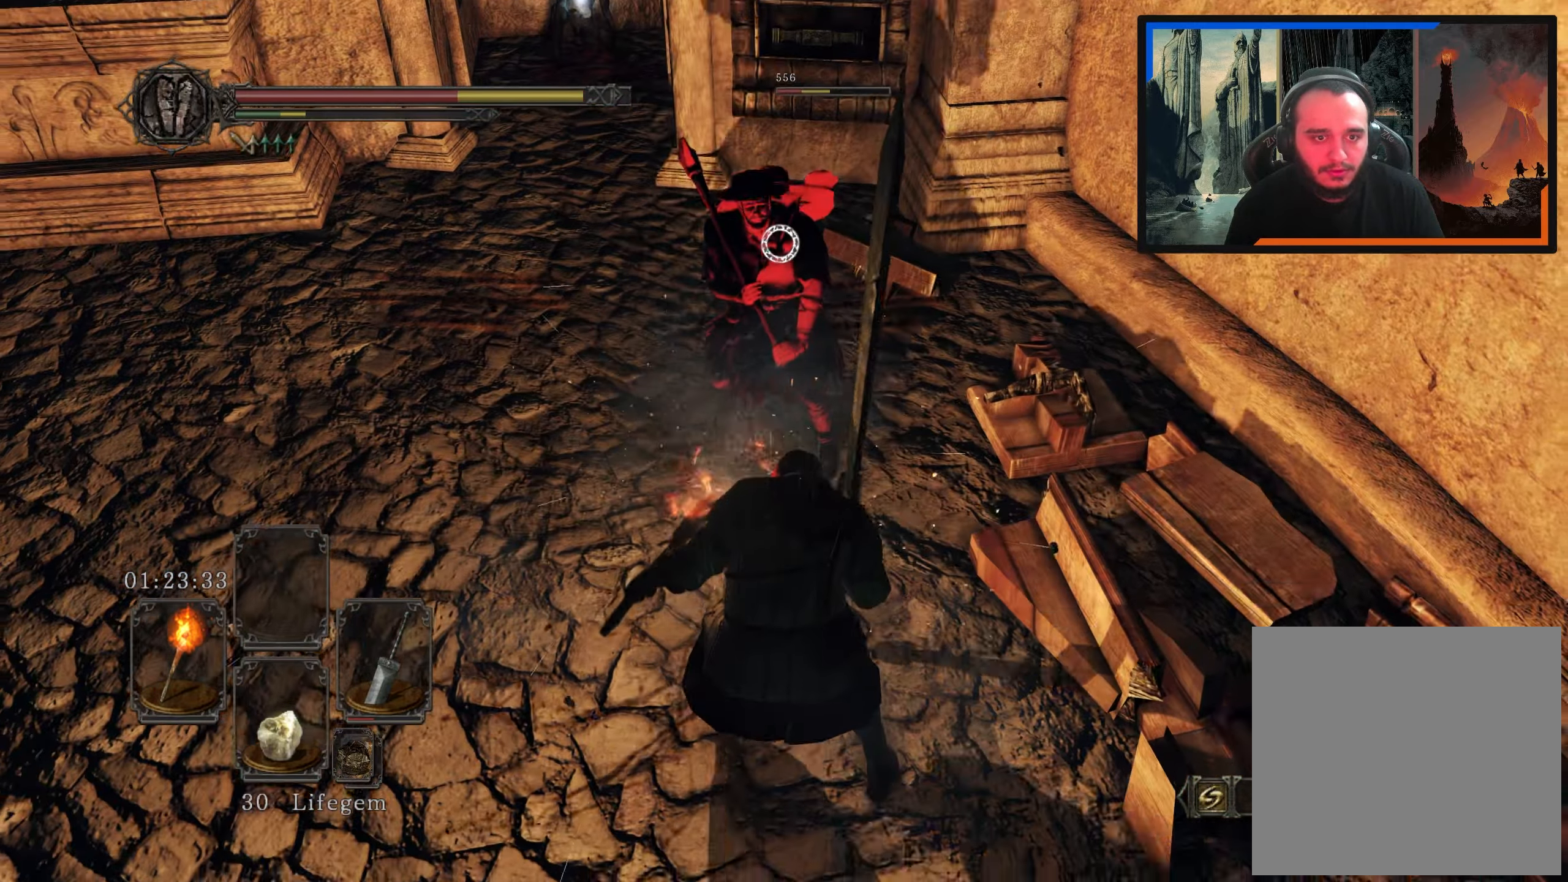
{"dt_ms": 500, "buttons": [], "left_stick": "down", "right_stick": "center", "events": [[83, "left_stick", "down"]]}
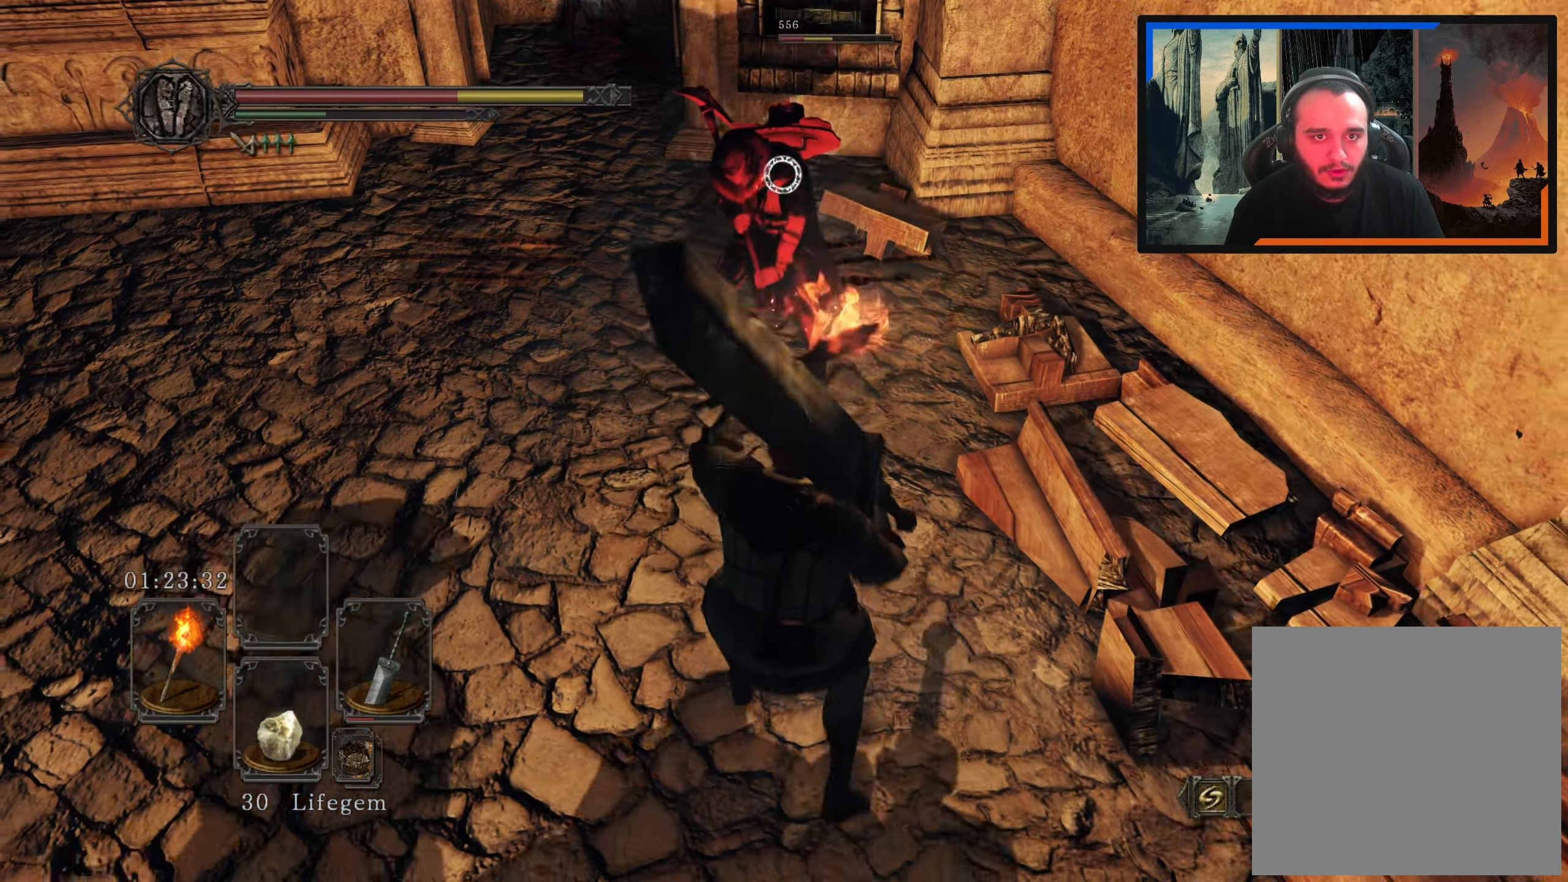
{"dt_ms": 500, "buttons": [], "left_stick": "down-left", "right_stick": "center", "events": [[500, "left_stick", "down-left"]]}
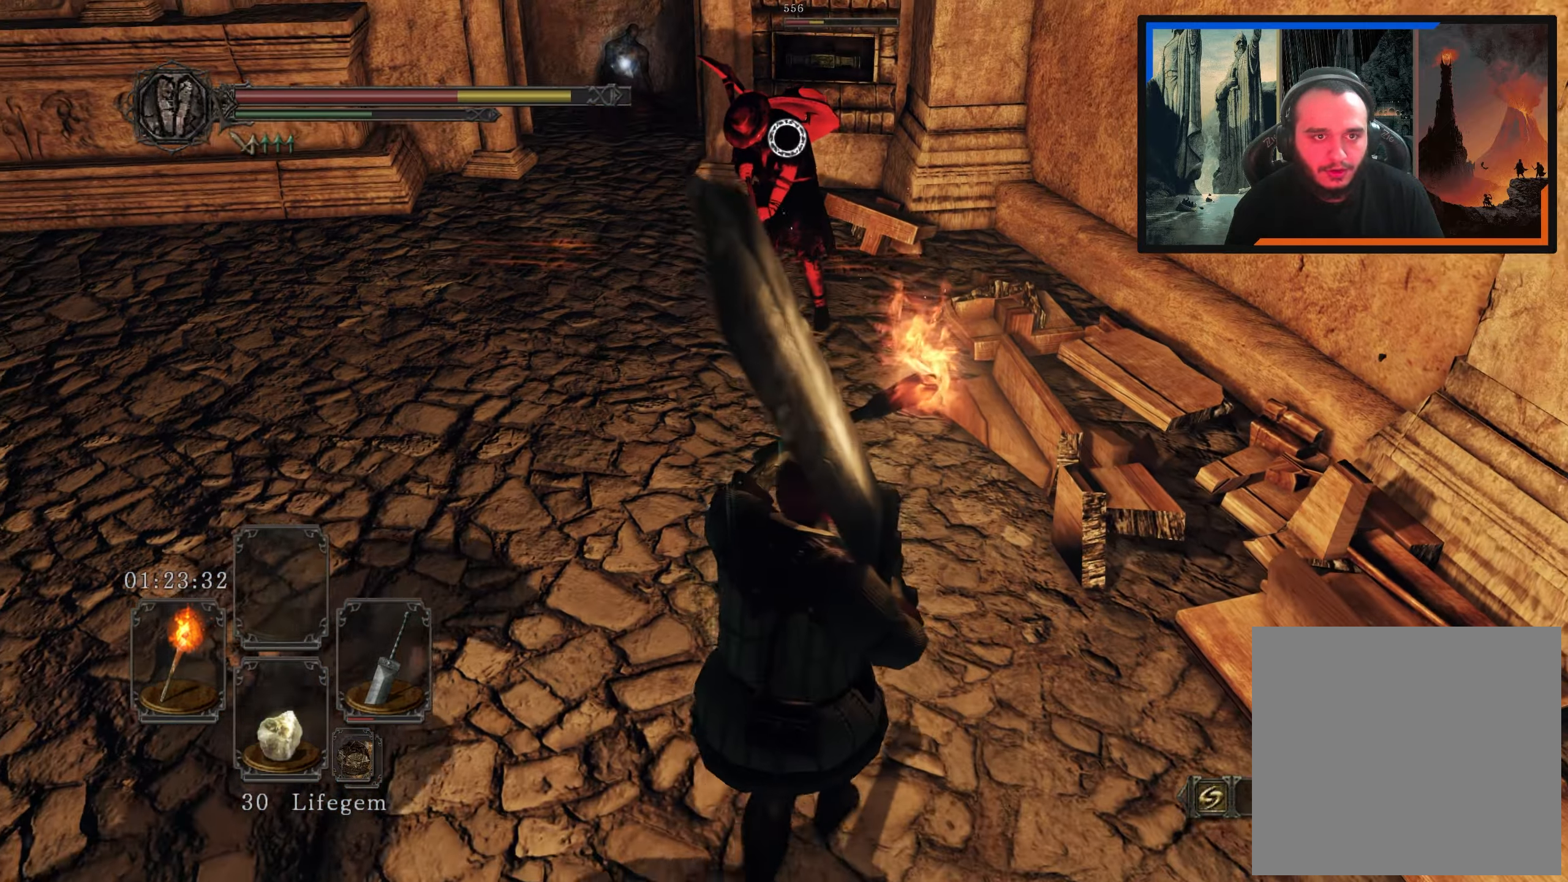
{"dt_ms": 1000, "buttons": ["R2"], "left_stick": "up", "right_stick": "center", "events": [[450, "left_stick", "left"], [583, "left_stick", "up-left"], [700, "left_stick", "up"], [867, "R2", "down"]]}
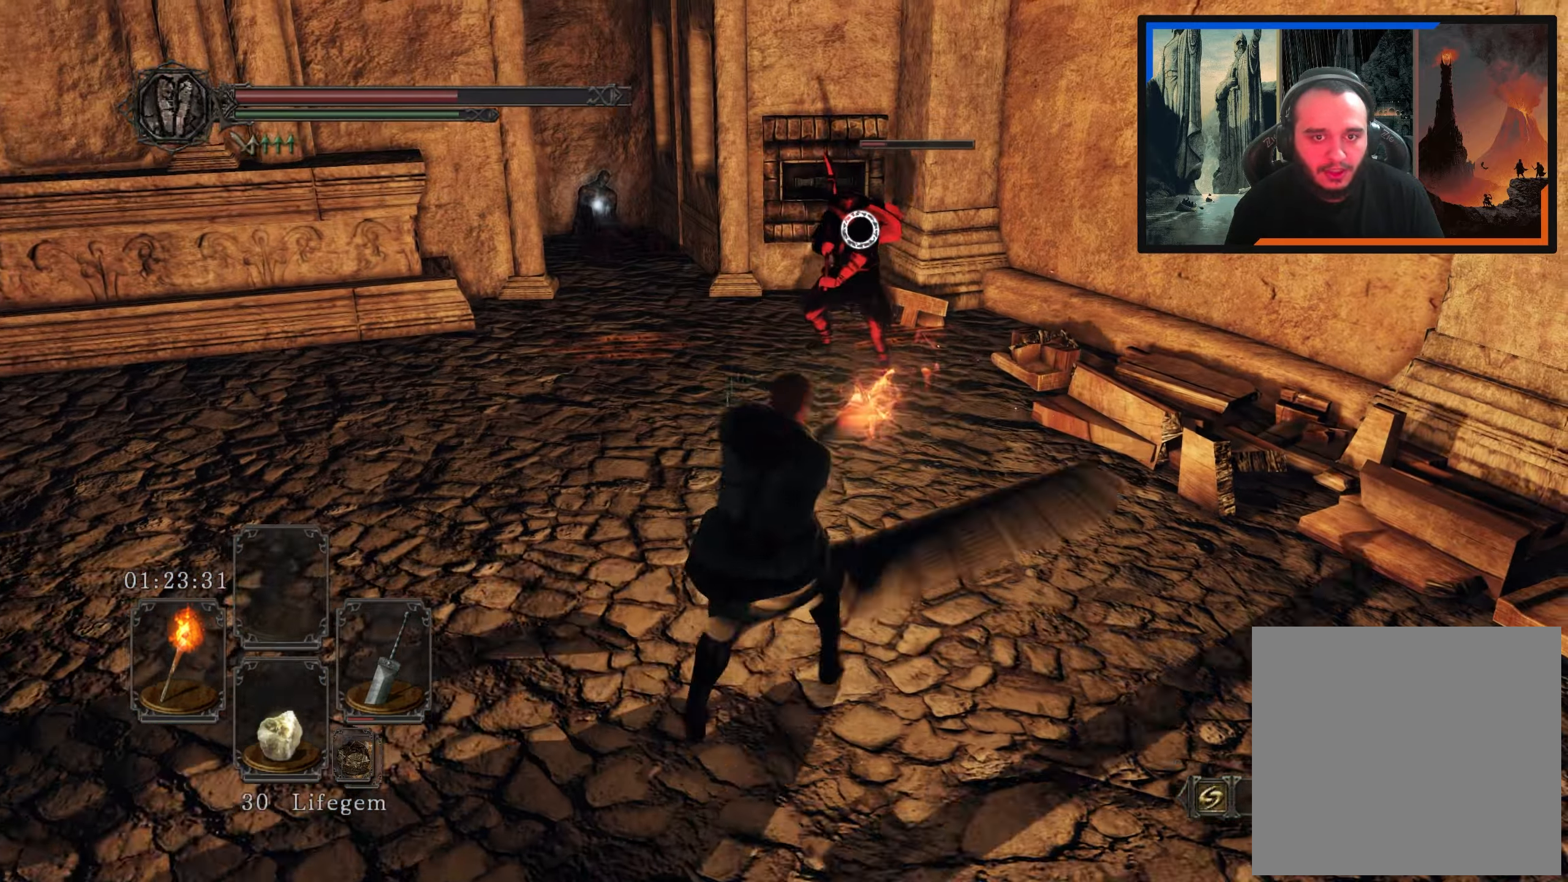
{"dt_ms": 500, "buttons": [], "left_stick": "up", "right_stick": "center", "events": [[50, "R2", "up"]]}
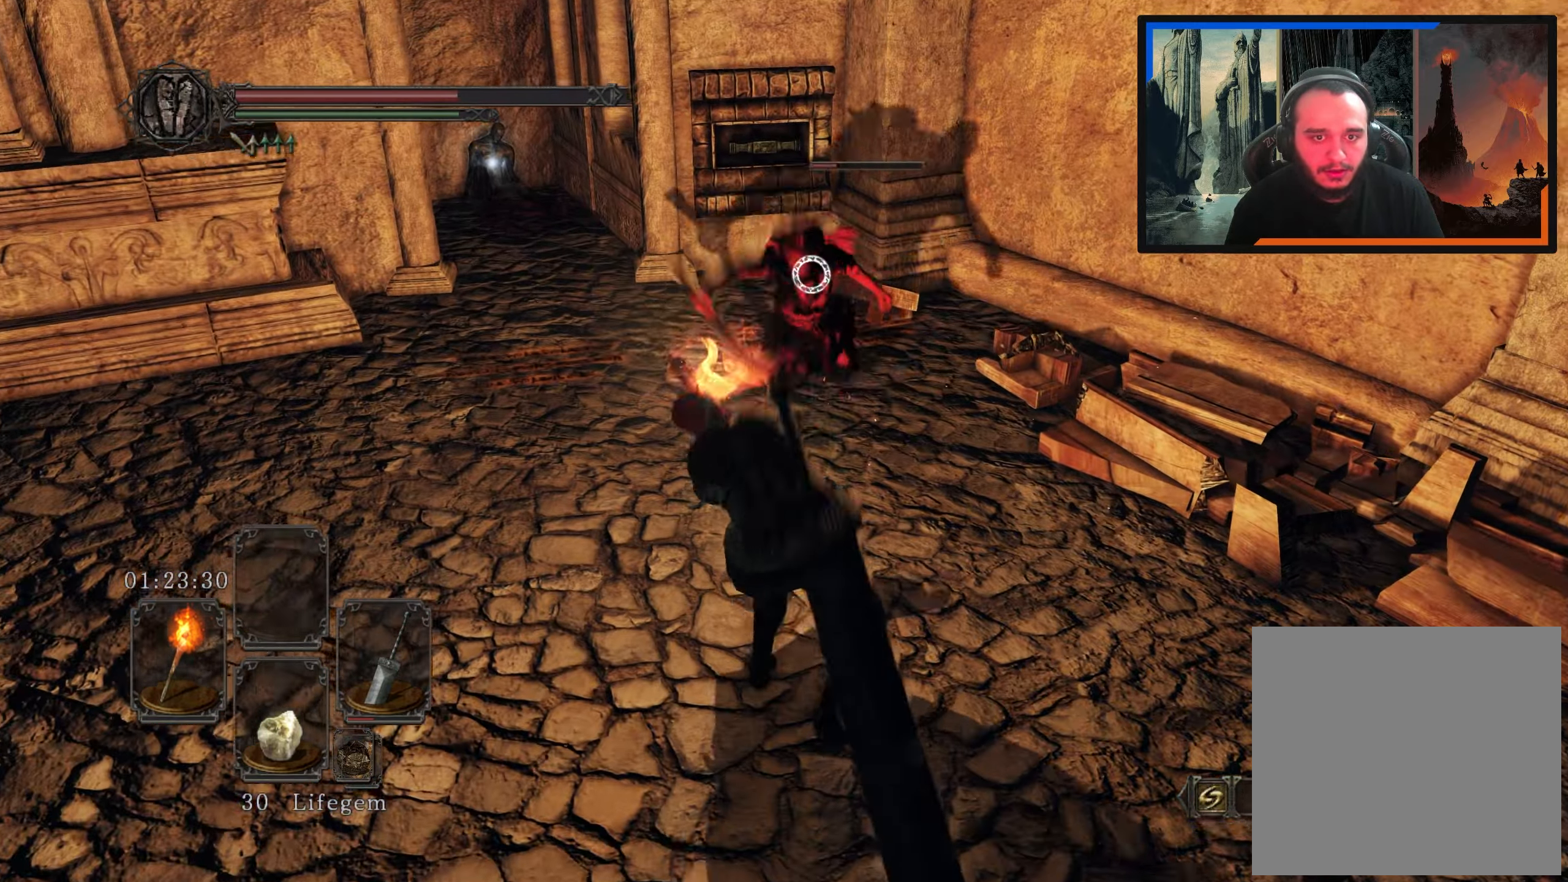
{"dt_ms": 500, "buttons": [], "left_stick": "up", "right_stick": "center", "events": []}
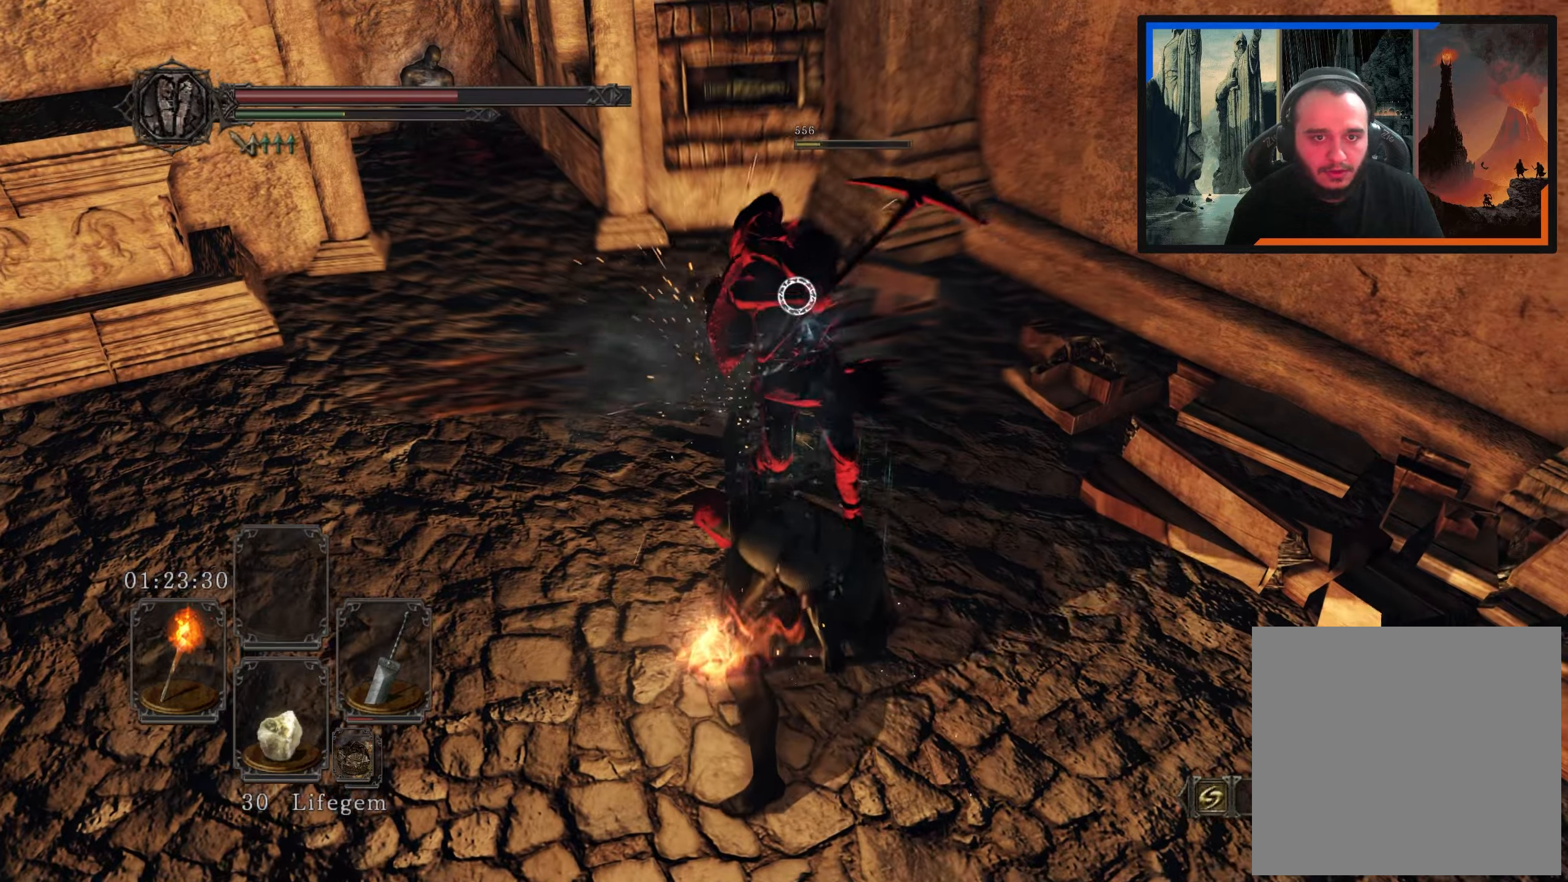
{"dt_ms": 500, "buttons": [], "left_stick": "center", "right_stick": "center", "events": [[134, "left_stick", "center"]]}
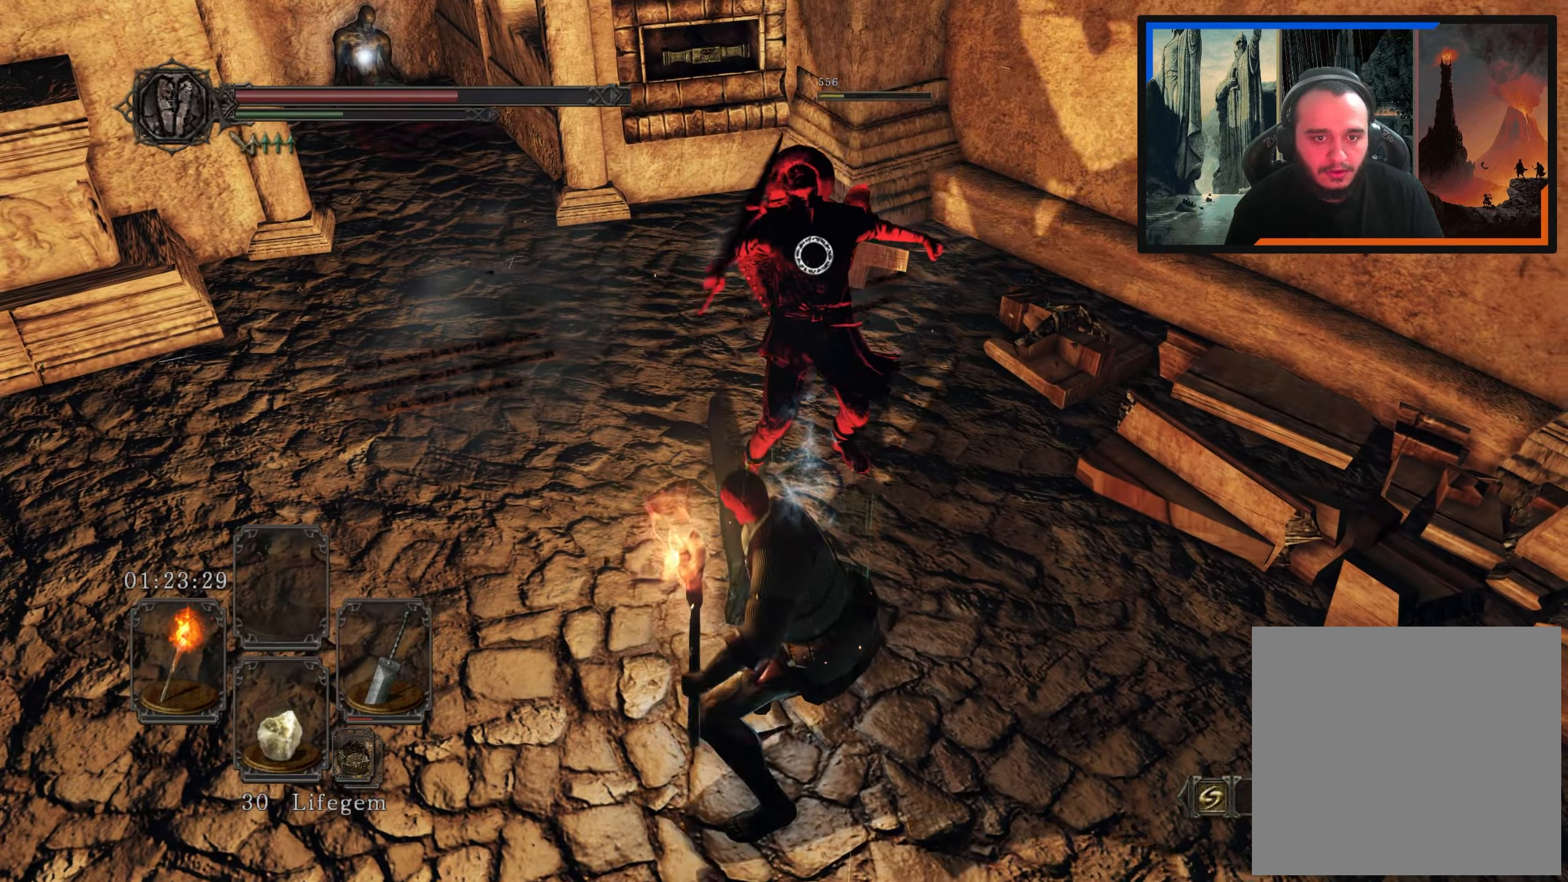
{"dt_ms": 500, "buttons": [], "left_stick": "up", "right_stick": "up-left", "events": [[217, "left_stick", "up-left"], [450, "right_stick", "up-left"], [484, "left_stick", "up"]]}
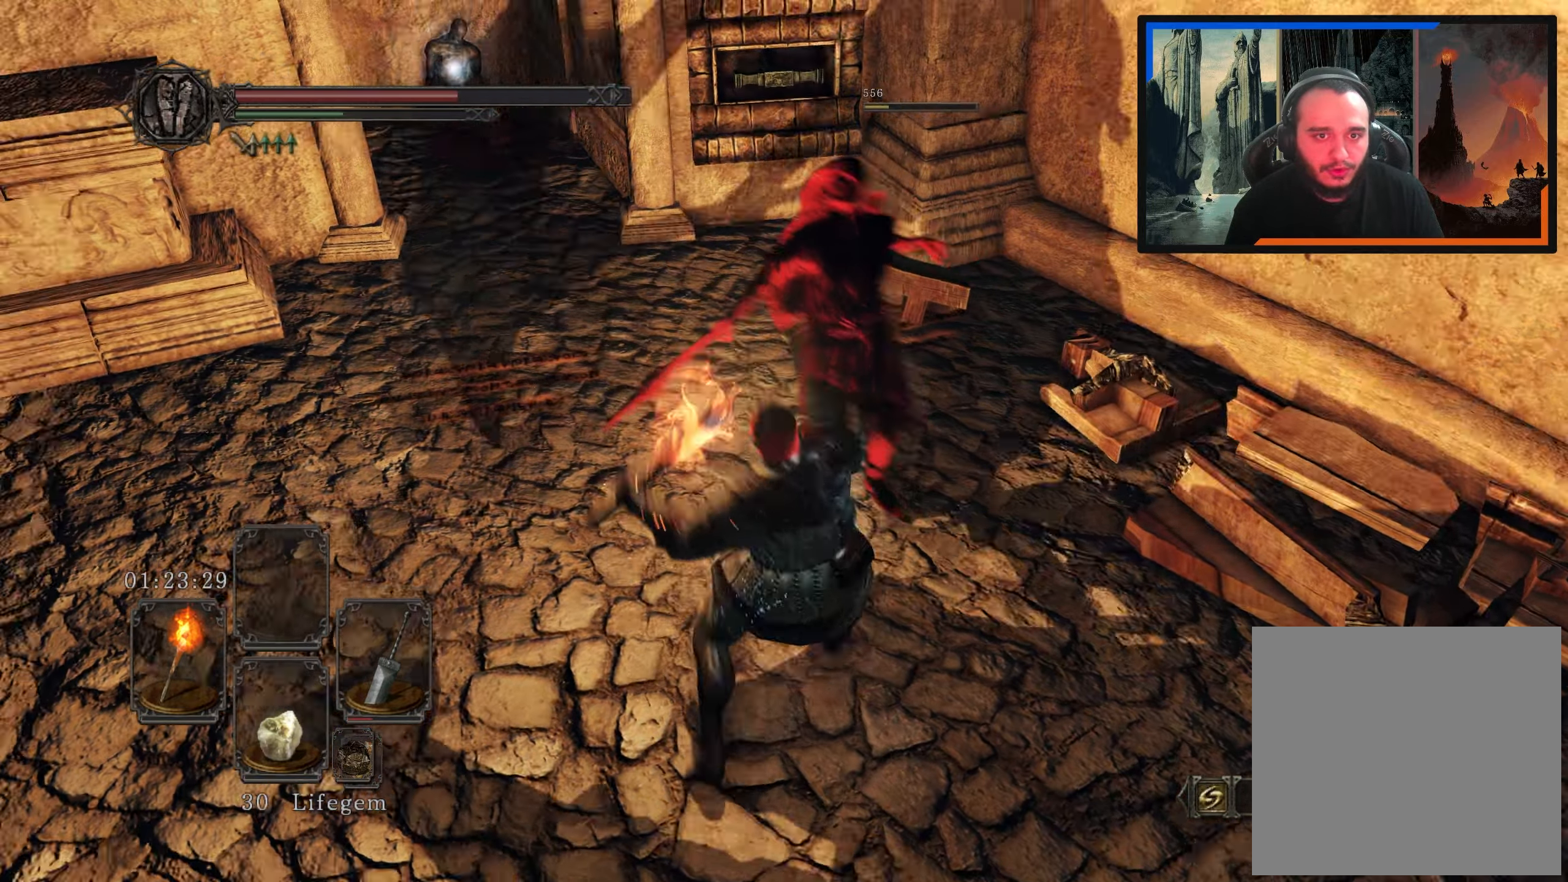
{"dt_ms": 500, "buttons": [], "left_stick": "right", "right_stick": "center", "events": [[184, "right_stick", "center"], [284, "left_stick", "up-right"], [450, "left_stick", "right"]]}
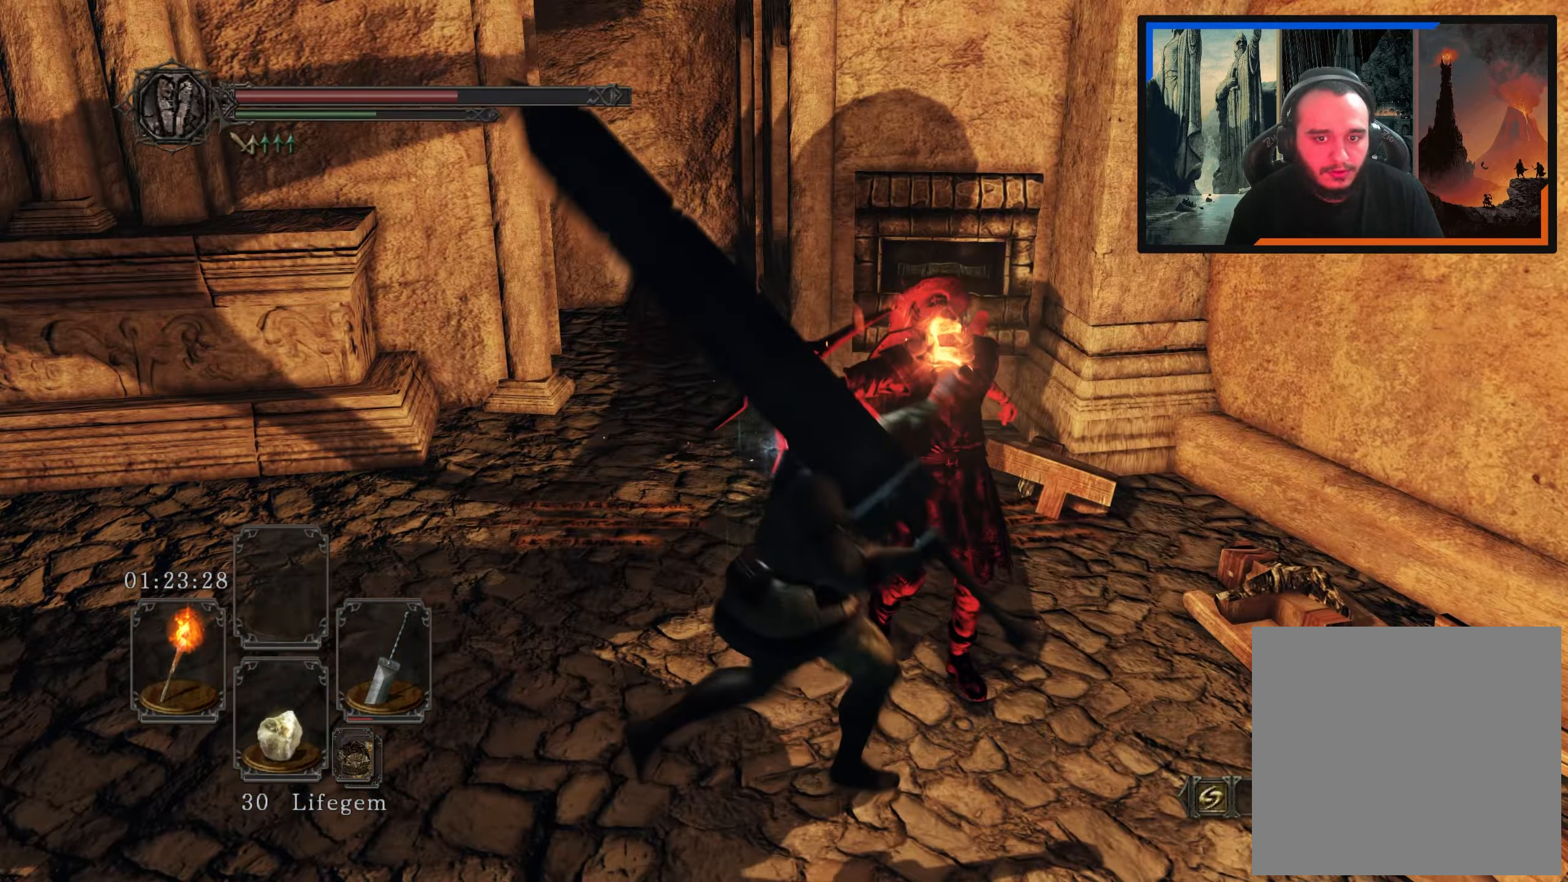
{"dt_ms": 500, "buttons": [], "left_stick": "up-left", "right_stick": "left", "events": [[184, "left_stick", "up"], [234, "right_stick", "left"], [284, "left_stick", "up-left"]]}
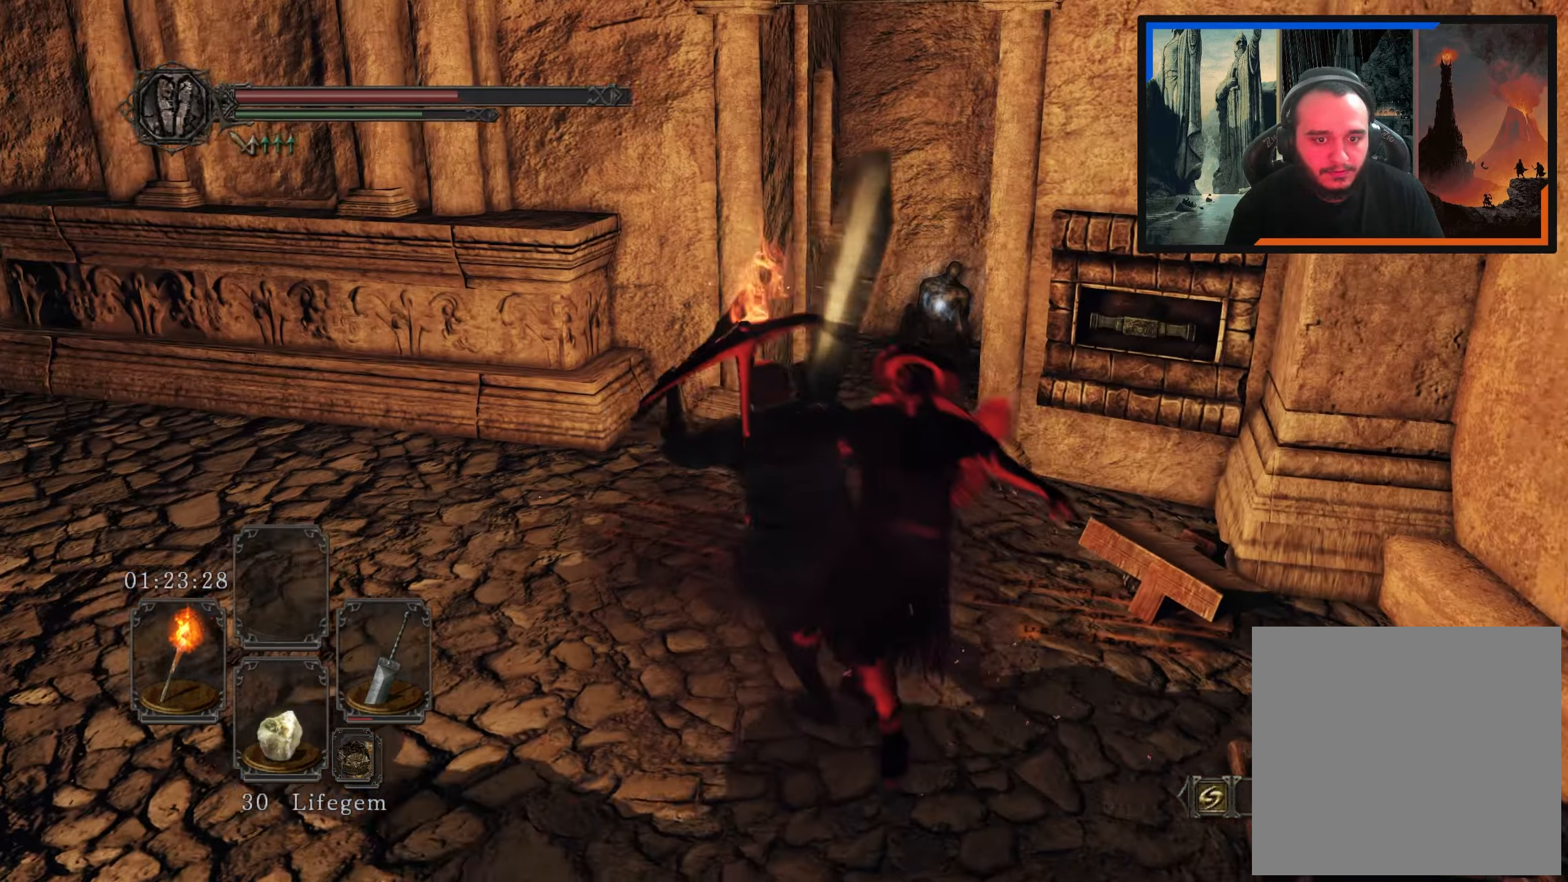
{"dt_ms": 500, "buttons": [], "left_stick": "down-left", "right_stick": "left", "events": [[34, "right_stick", "center"], [117, "left_stick", "up-right"], [217, "left_stick", "down-right"], [284, "right_stick", "left"], [317, "left_stick", "down"], [450, "left_stick", "down-left"]]}
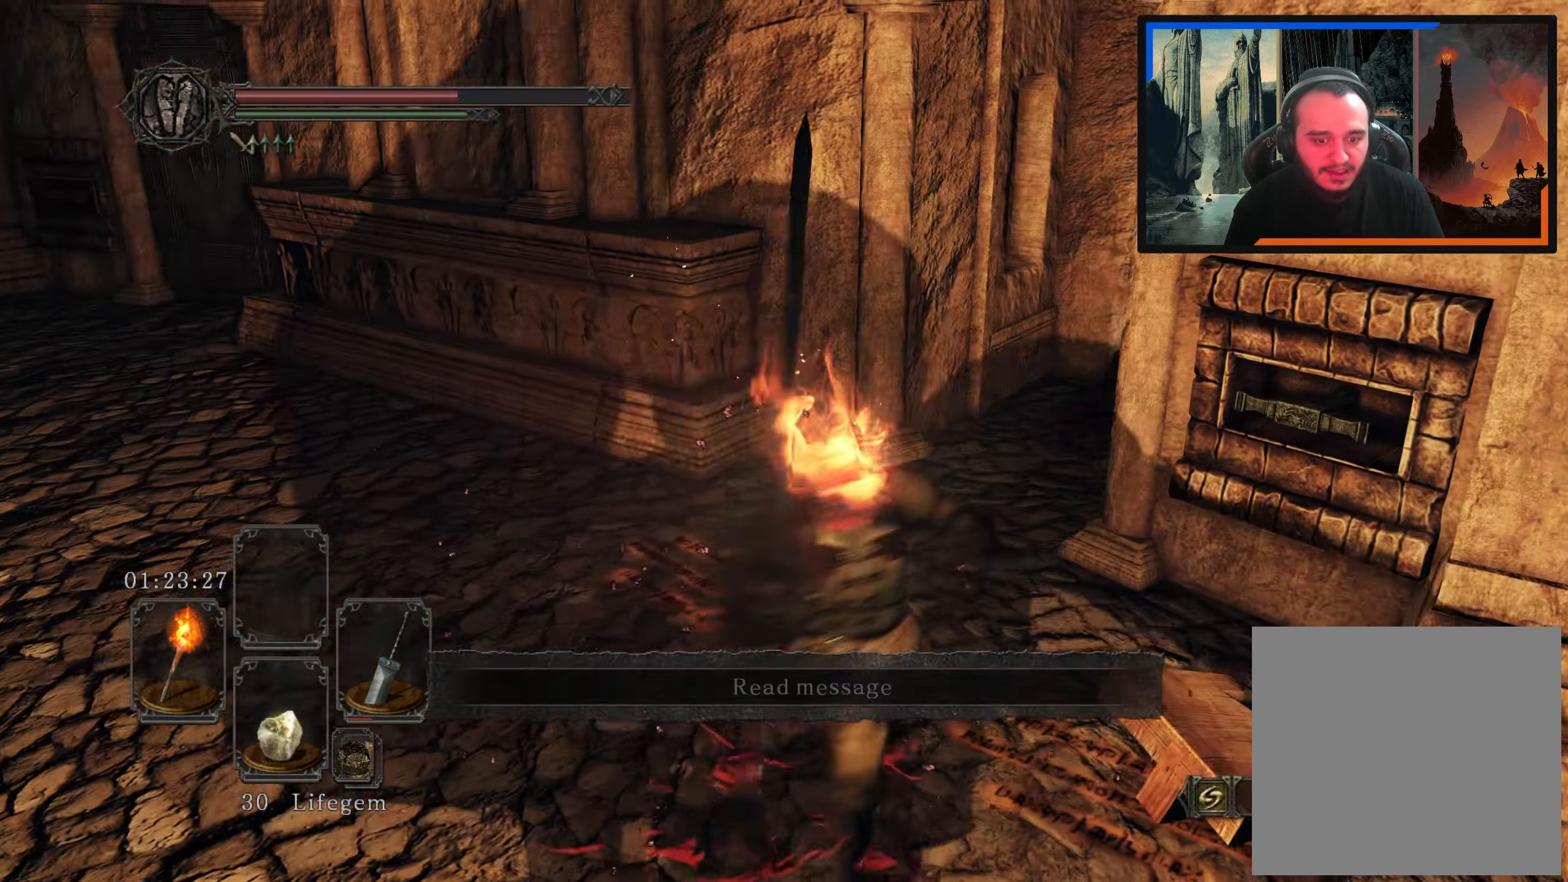
{"dt_ms": 500, "buttons": [], "left_stick": "up-right", "right_stick": "center", "events": [[34, "right_stick", "center"], [234, "left_stick", "up-left"], [284, "A", "down"], [350, "A", "up"], [384, "left_stick", "up-right"]]}
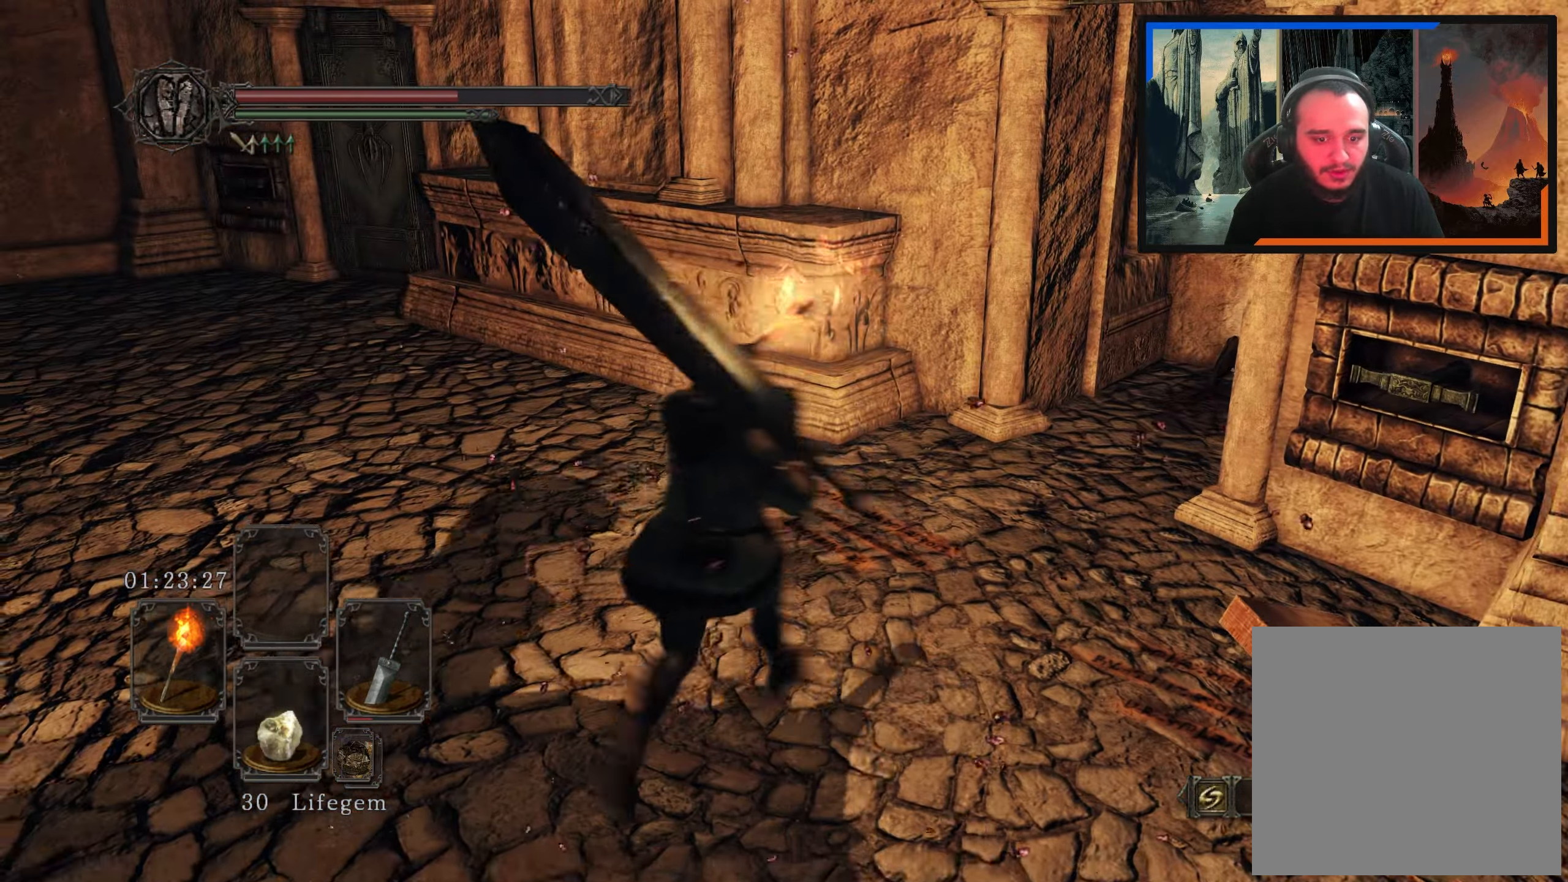
{"dt_ms": 500, "buttons": [], "left_stick": "up", "right_stick": "center", "events": [[134, "right_stick", "right"], [334, "right_stick", "center"], [400, "left_stick", "up"]]}
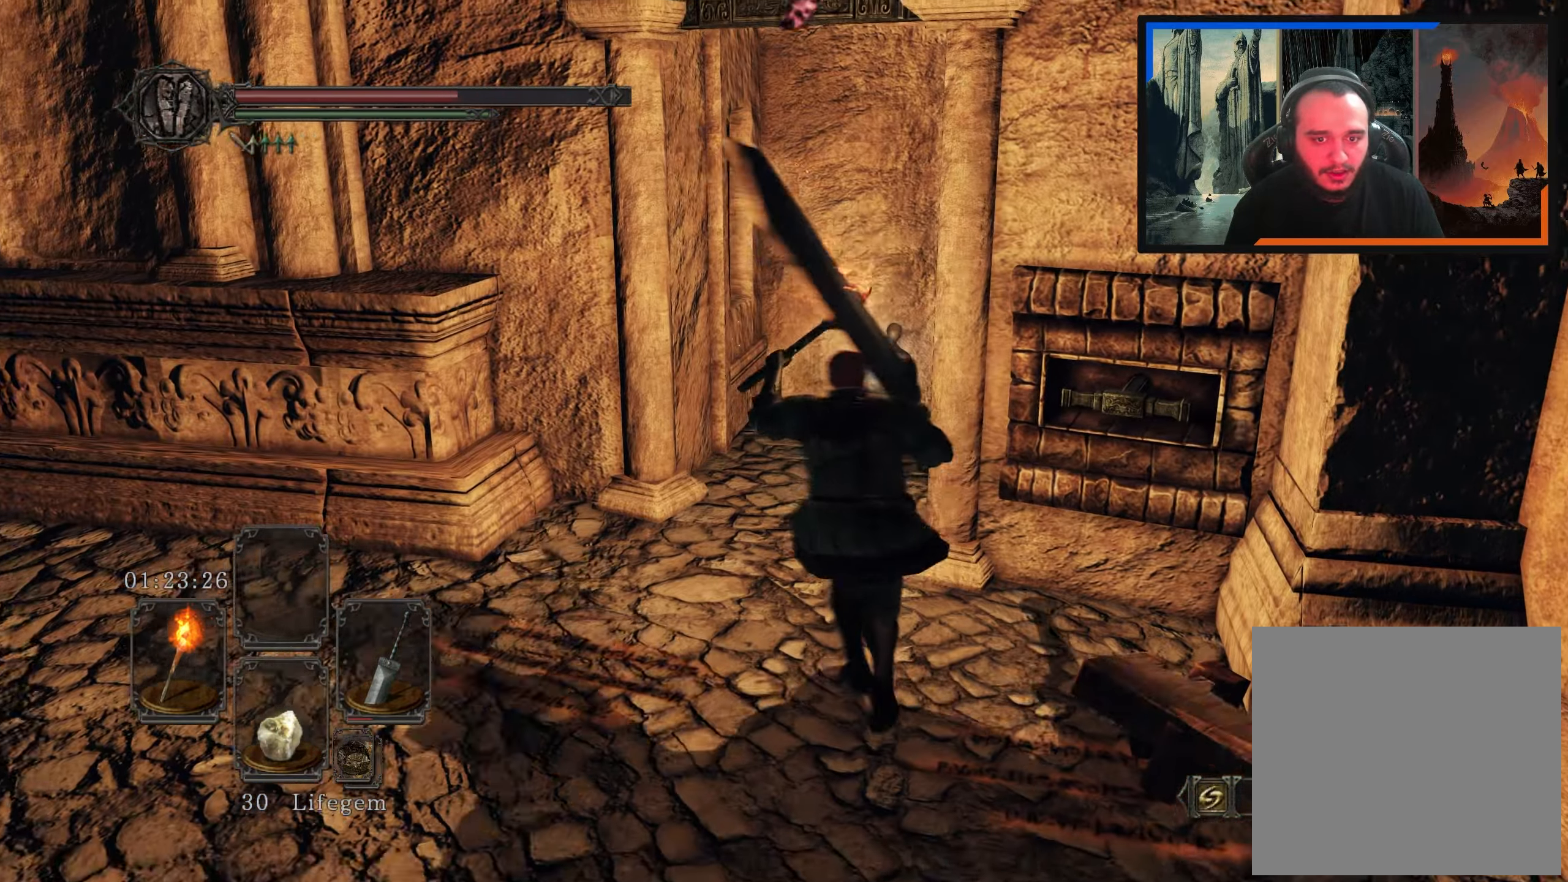
{"dt_ms": 500, "buttons": [], "left_stick": "up", "right_stick": "up", "events": [[167, "right_stick", "down-right"], [300, "right_stick", "center"], [367, "right_stick", "up"]]}
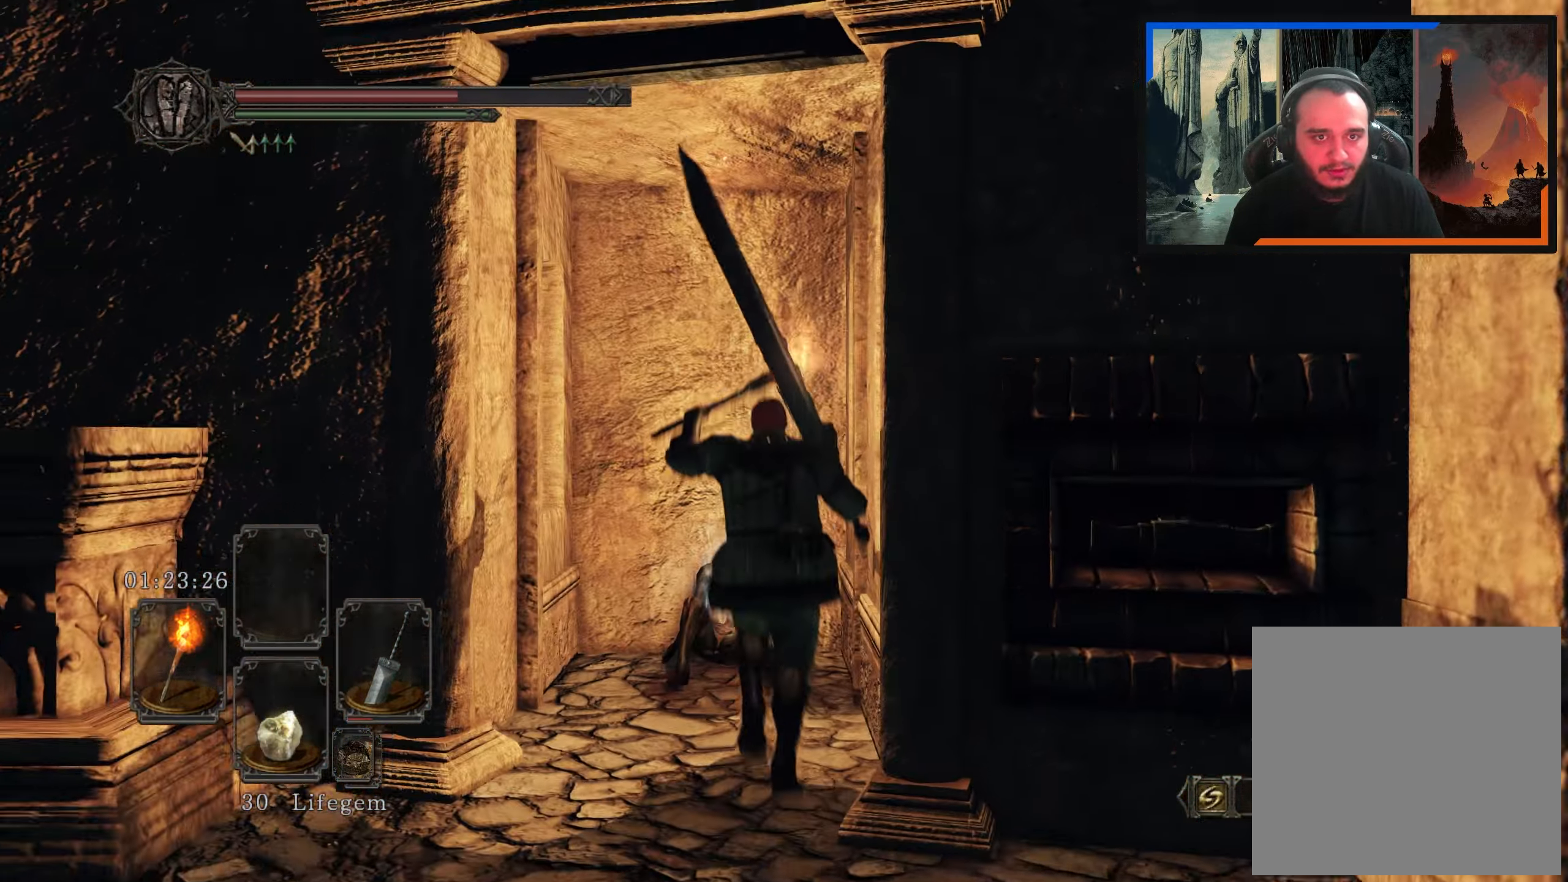
{"dt_ms": 500, "buttons": [], "left_stick": "up-left", "right_stick": "down-right", "events": [[50, "left_stick", "center"], [50, "right_stick", "center"], [317, "right_stick", "down-right"], [334, "left_stick", "up-left"]]}
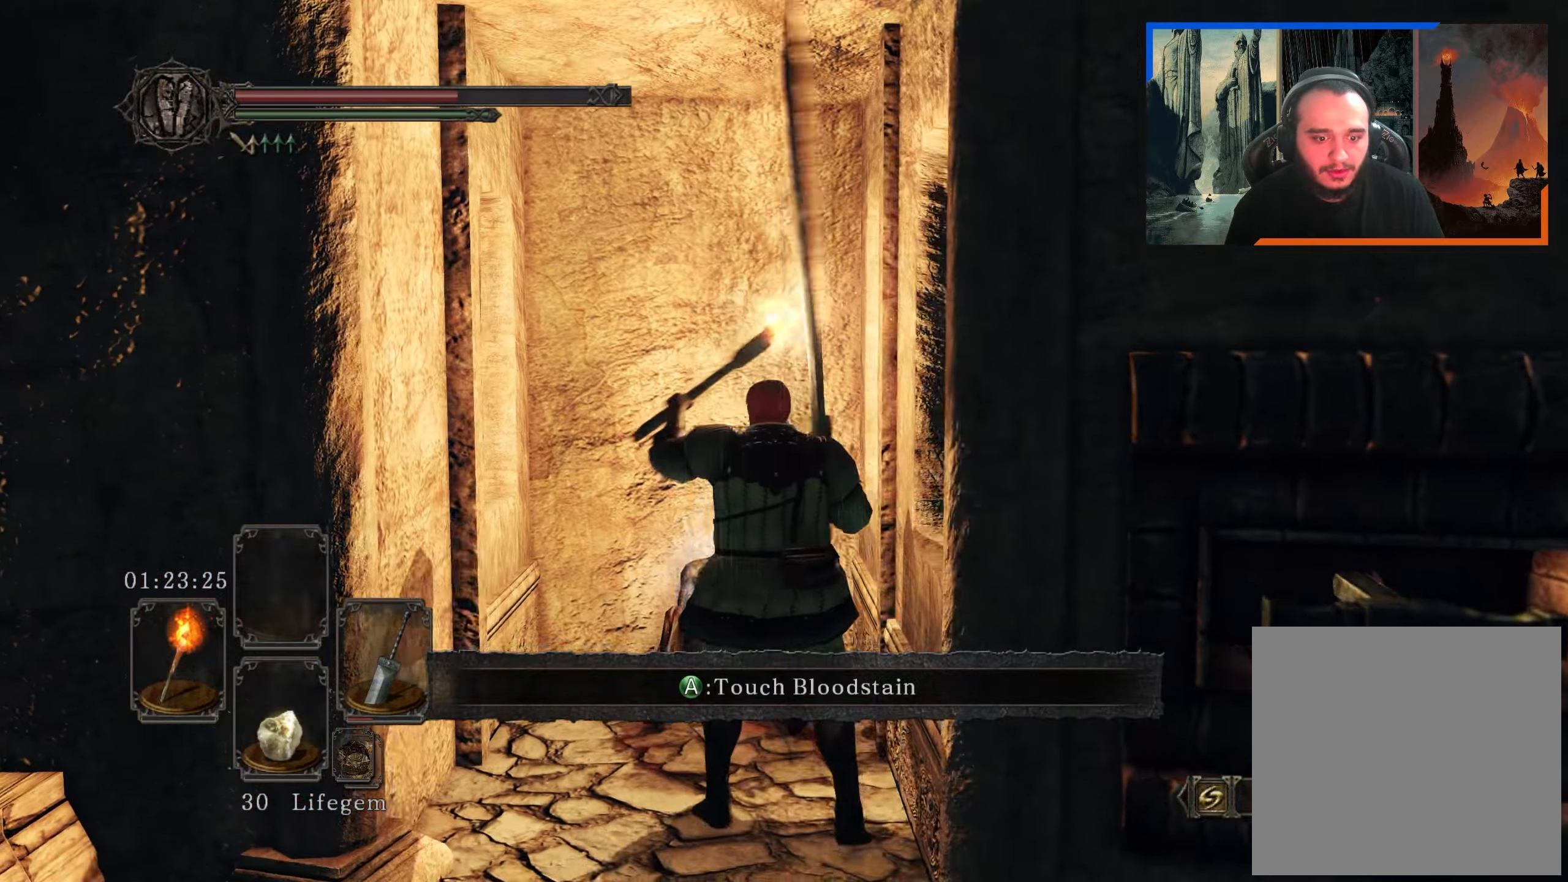
{"dt_ms": 500, "buttons": [], "left_stick": "center", "right_stick": "center", "events": [[17, "right_stick", "center"], [150, "left_stick", "center"], [167, "A", "down"], [234, "A", "up"]]}
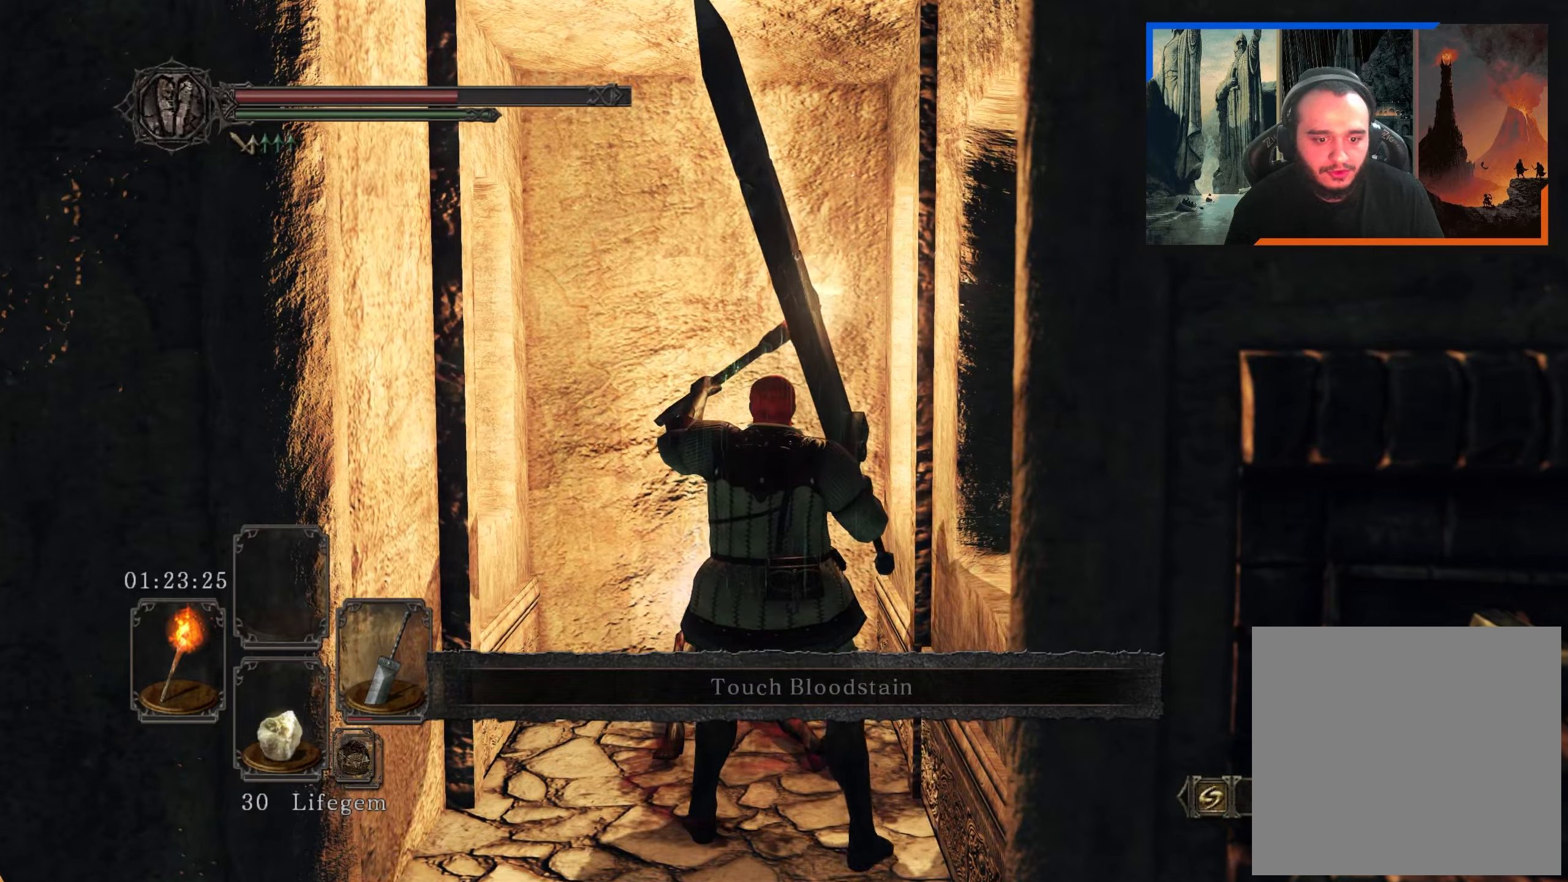
{"dt_ms": 500, "buttons": [], "left_stick": "center", "right_stick": "center", "events": [[83, "left_stick", "up"], [116, "right_stick", "down"], [166, "left_stick", "up-left"], [283, "right_stick", "center"], [400, "A", "down"], [416, "left_stick", "center"], [500, "A", "up"]]}